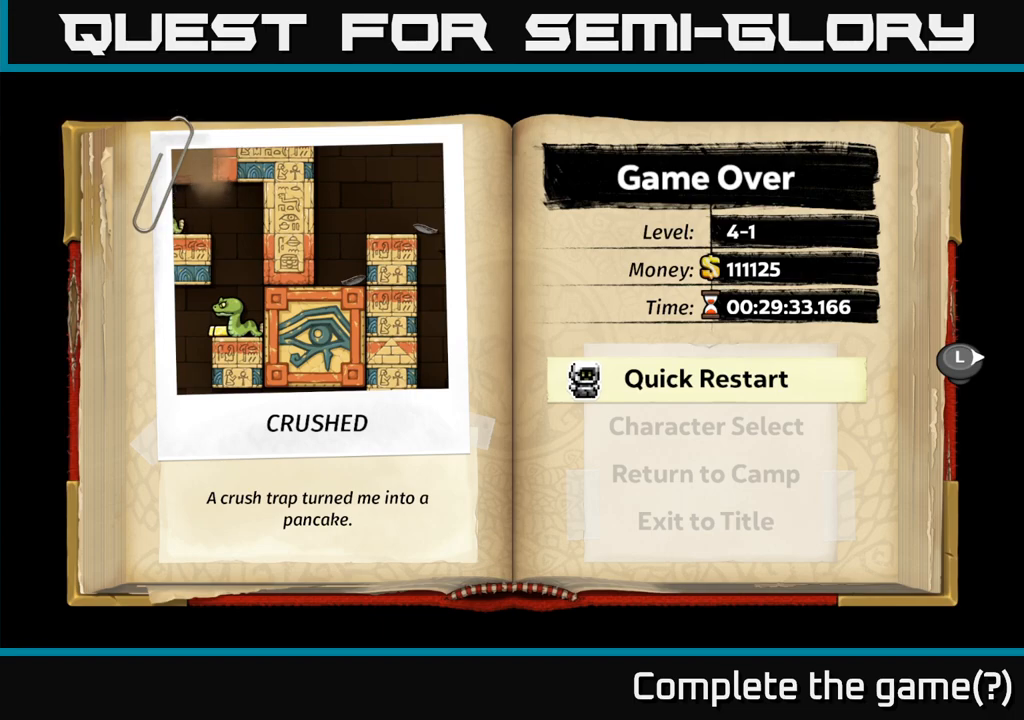
Gameplay with a controller (Xbox layout); each line is a JSON object with the inputs held at the frame after it (dt_ms = milliseconds from this image to that frame). "events" lists button and stick changes between this image and that frame as [ms after this image, input, new state], when the widget could be followed in between. Not read: L3 R3 right_stick.
{"dt_ms": 500, "buttons": [], "left_stick": "center", "events": [[383, "A", "down"], [483, "A", "up"]]}
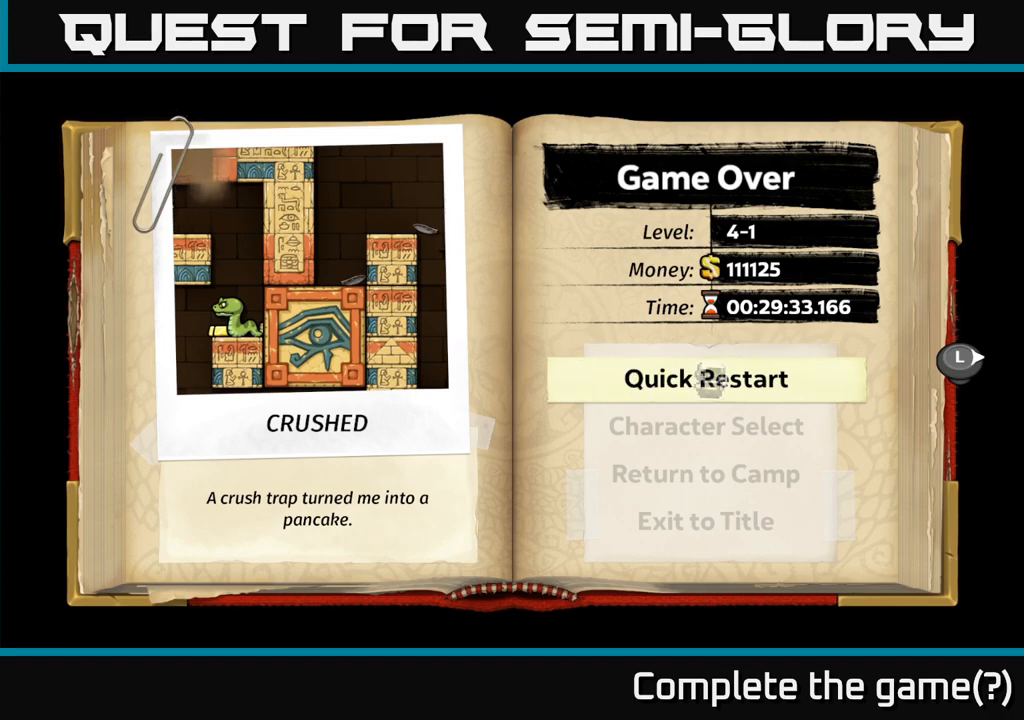
{"dt_ms": 500, "buttons": [], "left_stick": "center", "events": []}
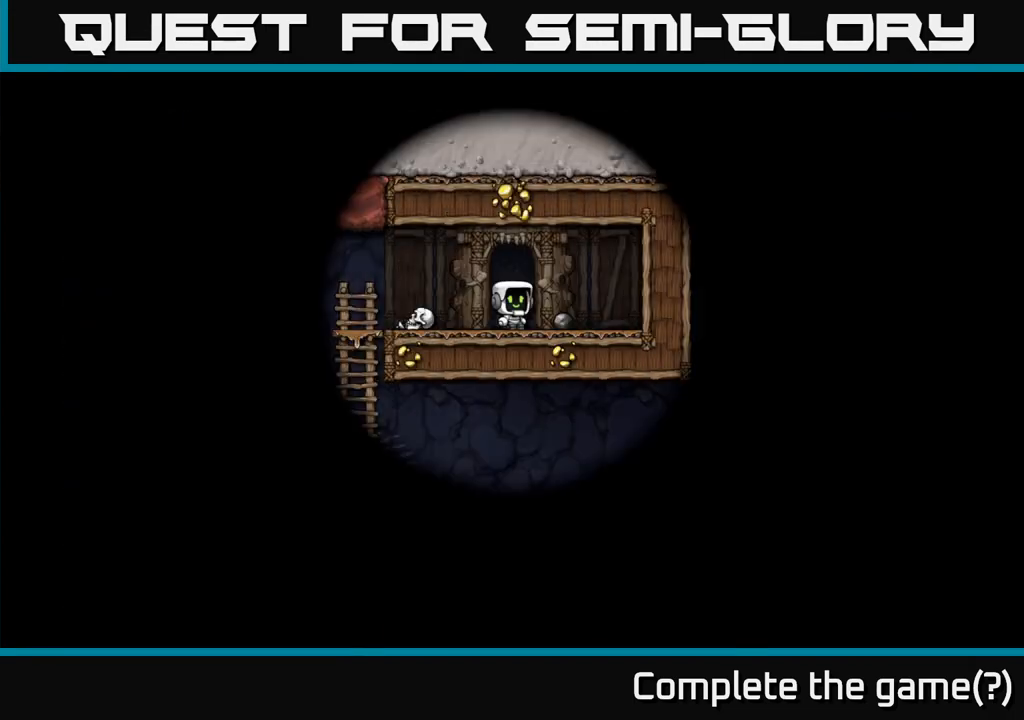
{"dt_ms": 500, "buttons": [], "left_stick": "center", "events": []}
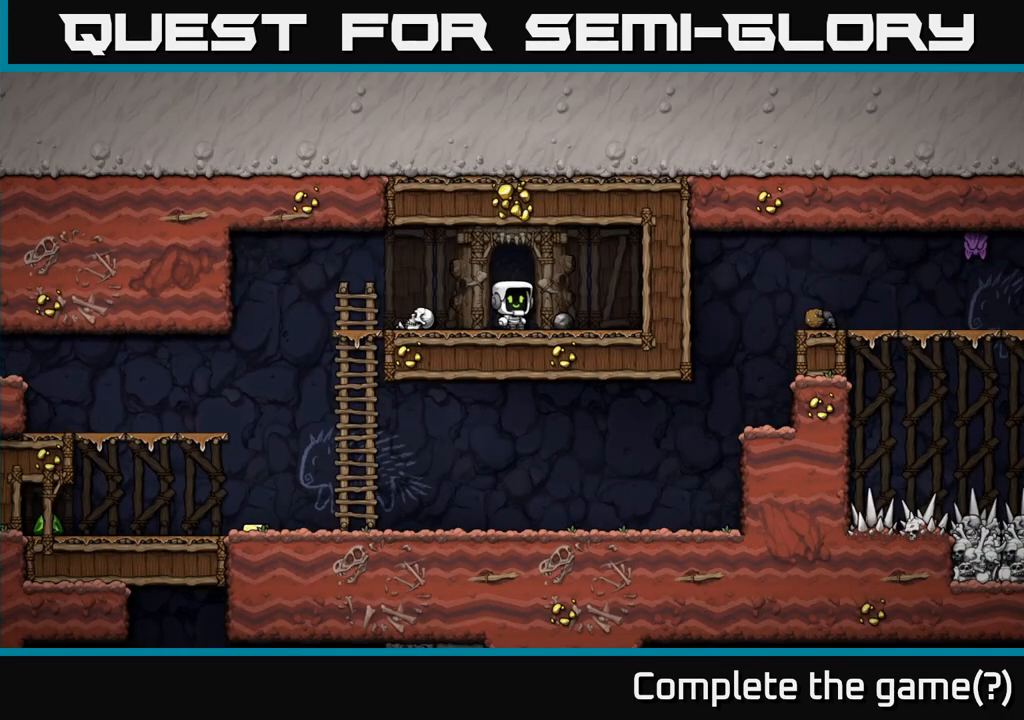
{"dt_ms": 500, "buttons": [], "left_stick": "center", "events": []}
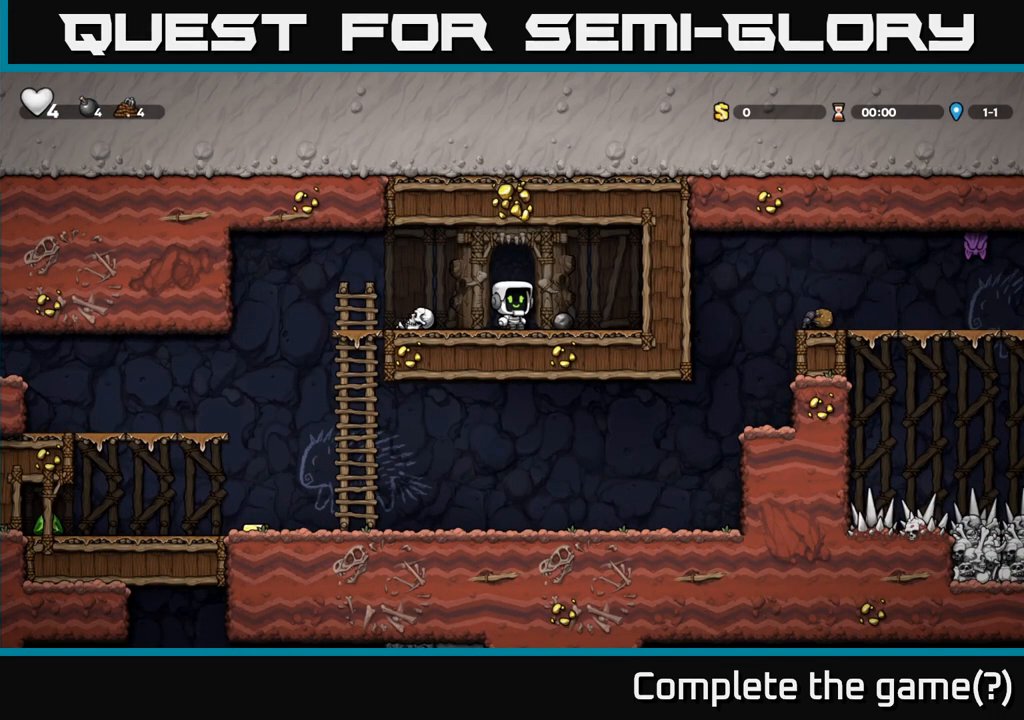
{"dt_ms": 500, "buttons": [], "left_stick": "down-left", "events": [[67, "left_stick", "down"], [167, "left_stick", "down-left"], [367, "X", "down"], [500, "X", "up"]]}
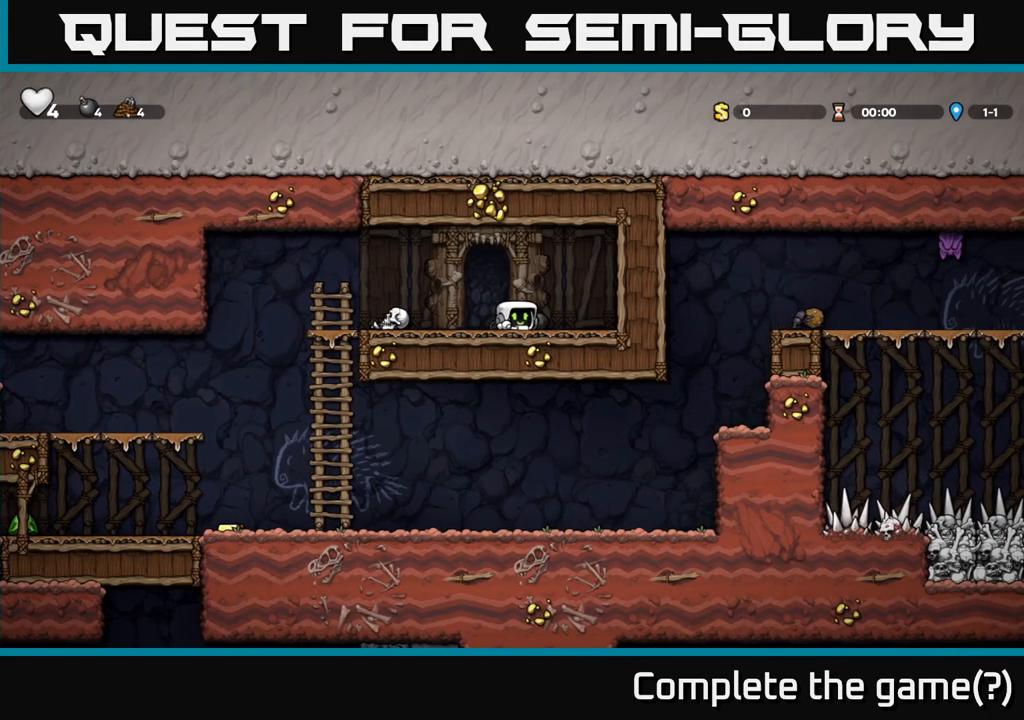
{"dt_ms": 500, "buttons": [], "left_stick": "center", "events": [[83, "left_stick", "center"]]}
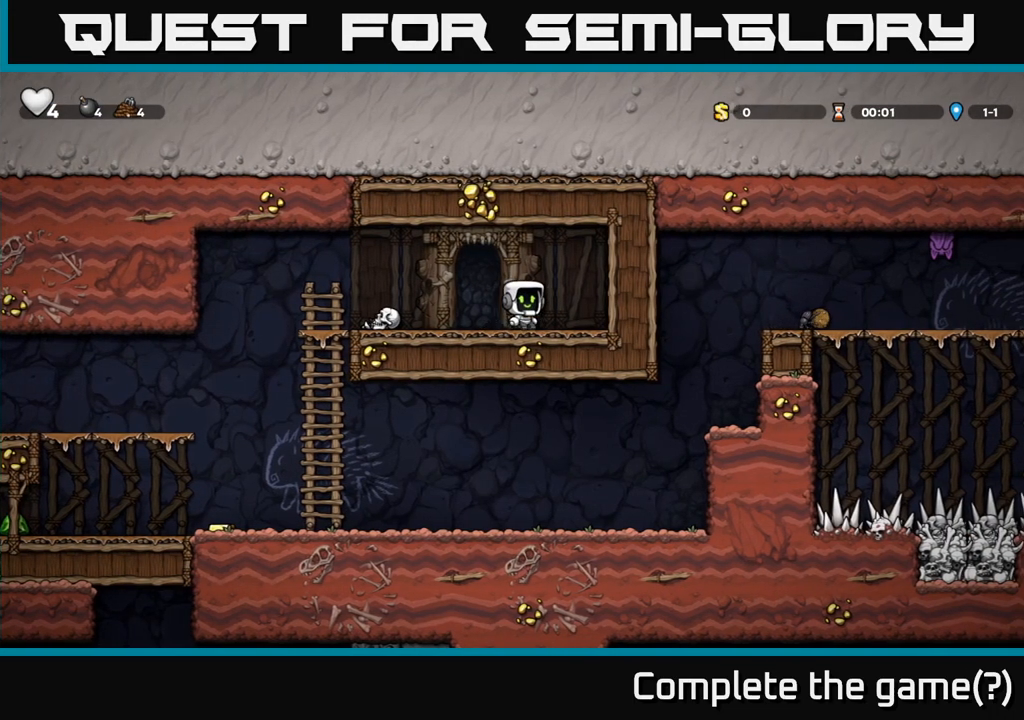
{"dt_ms": 500, "buttons": [], "left_stick": "center", "events": []}
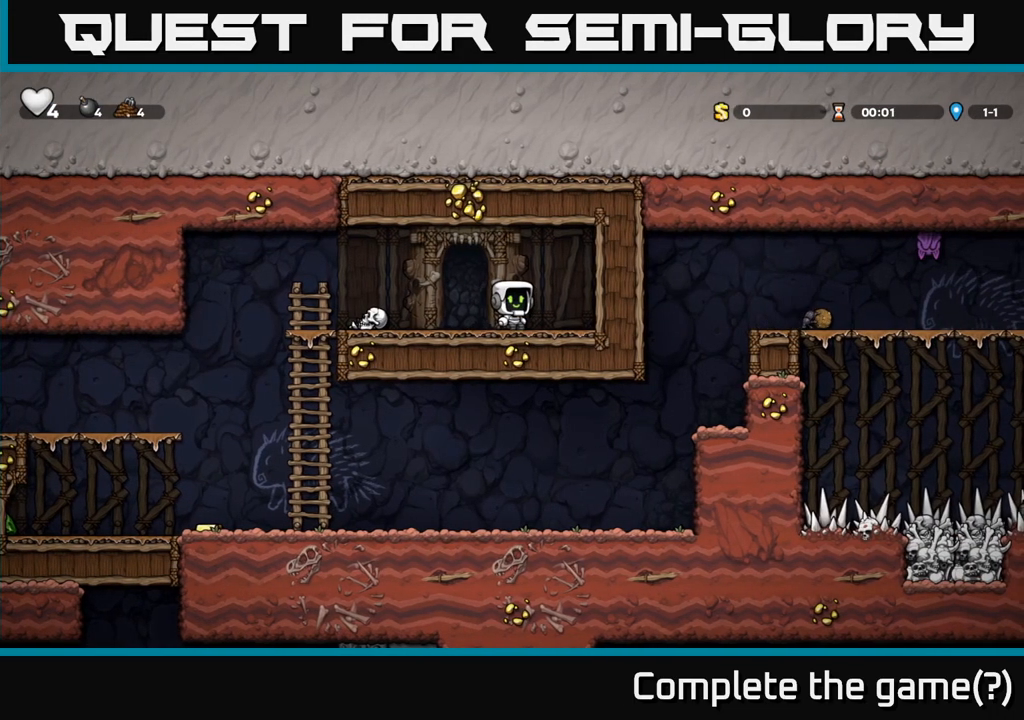
{"dt_ms": 500, "buttons": [], "left_stick": "left"}
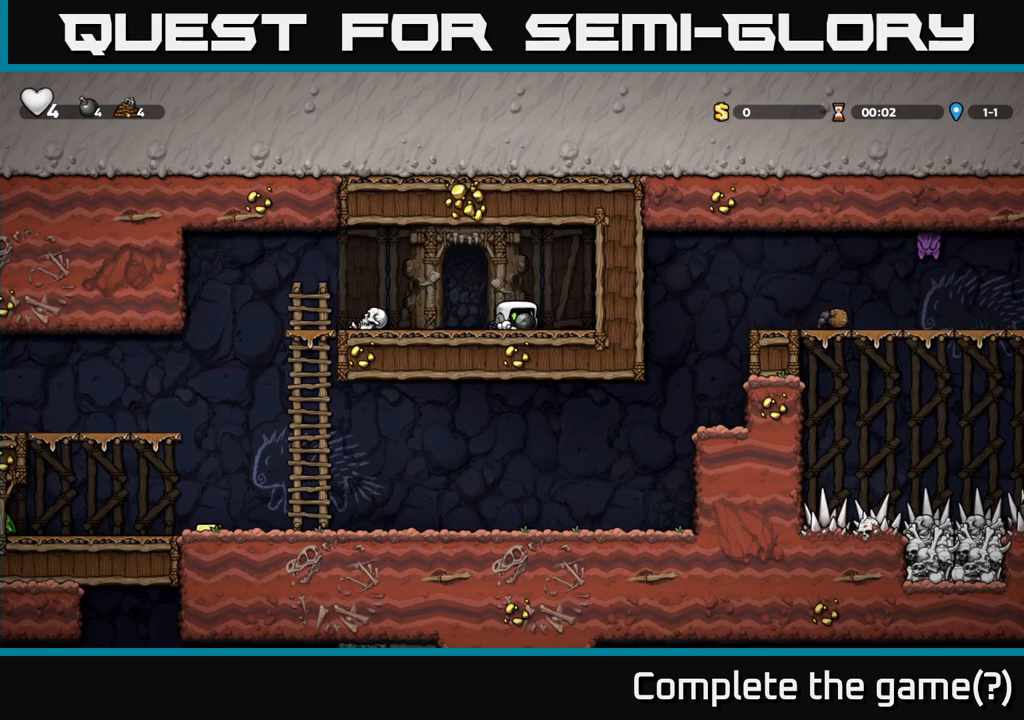
{"dt_ms": 500, "buttons": [], "left_stick": "left", "events": [[150, "A", "down"], [283, "A", "up"]]}
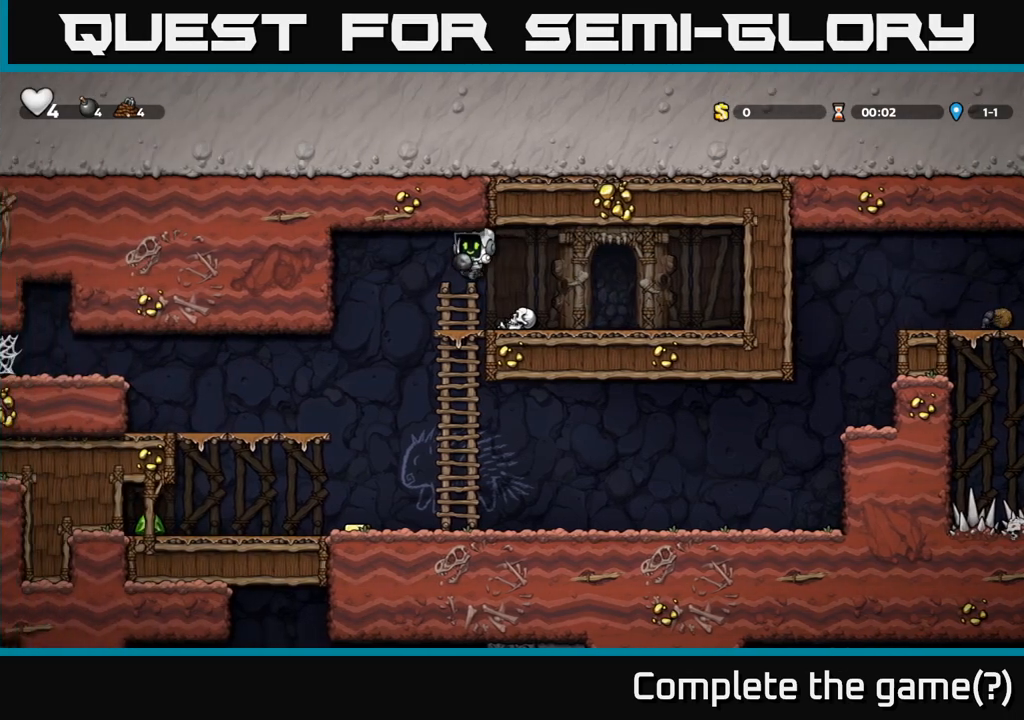
{"dt_ms": 500, "buttons": [], "left_stick": "left"}
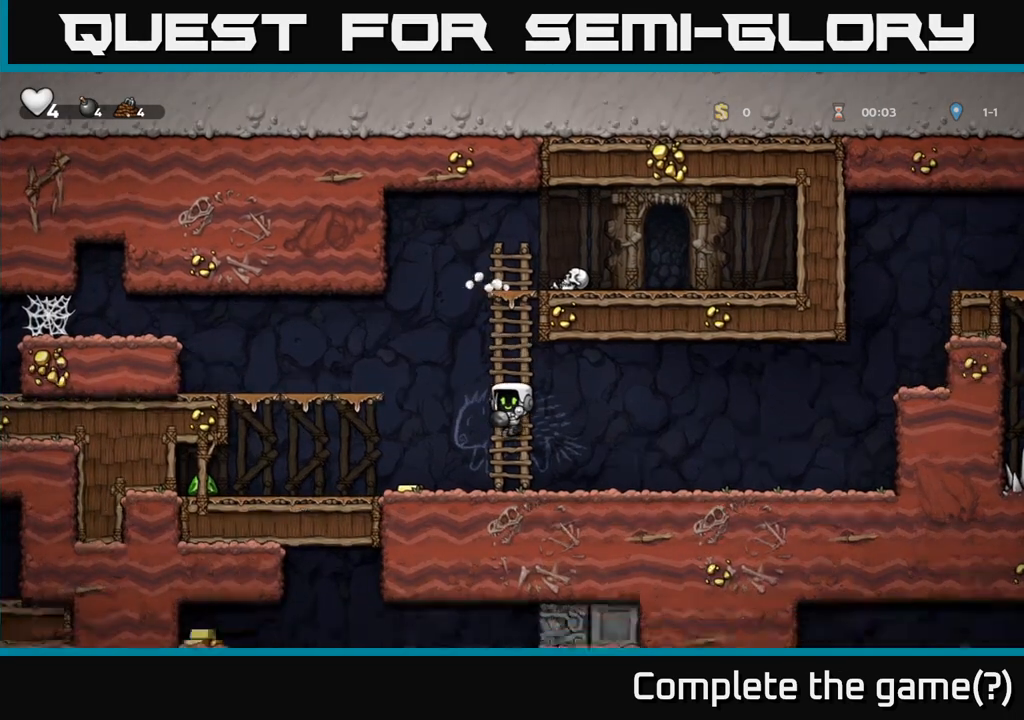
{"dt_ms": 500, "buttons": [], "left_stick": "left", "events": []}
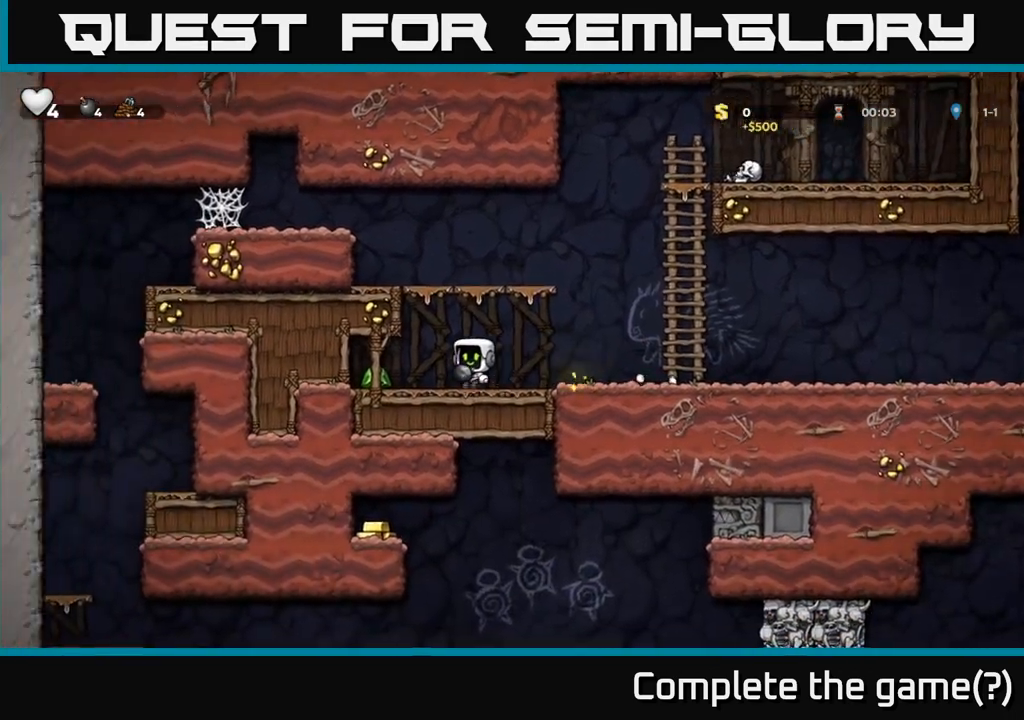
{"dt_ms": 500, "buttons": [], "left_stick": "right", "events": [[283, "left_stick", "right"]]}
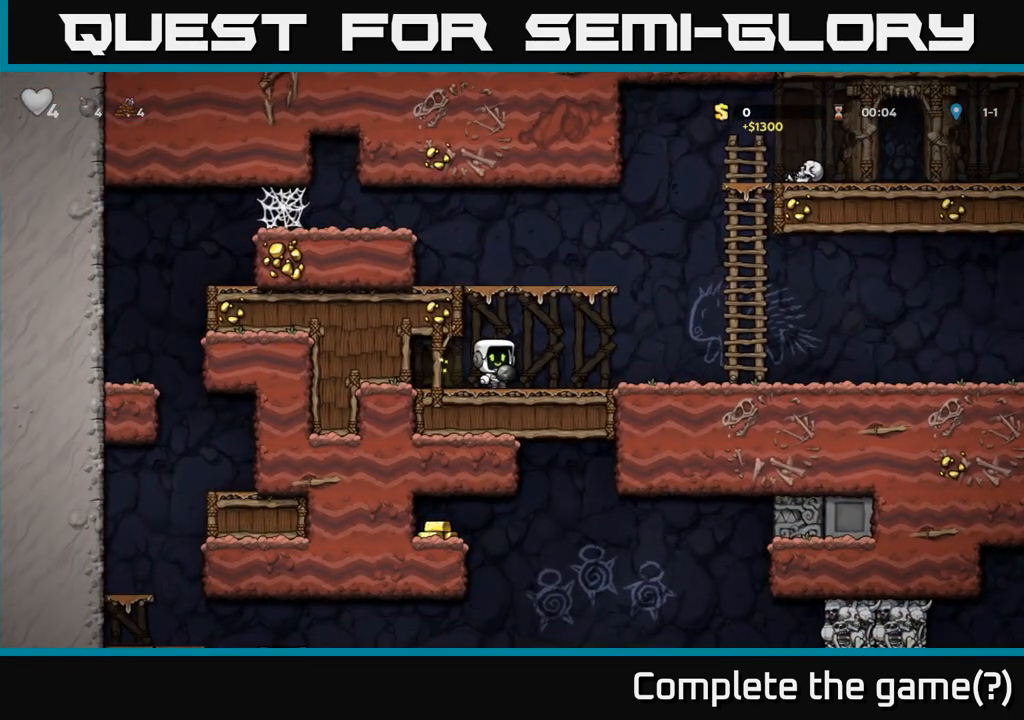
{"dt_ms": 500, "buttons": [], "left_stick": "right", "events": [[33, "A", "down"], [183, "A", "up"]]}
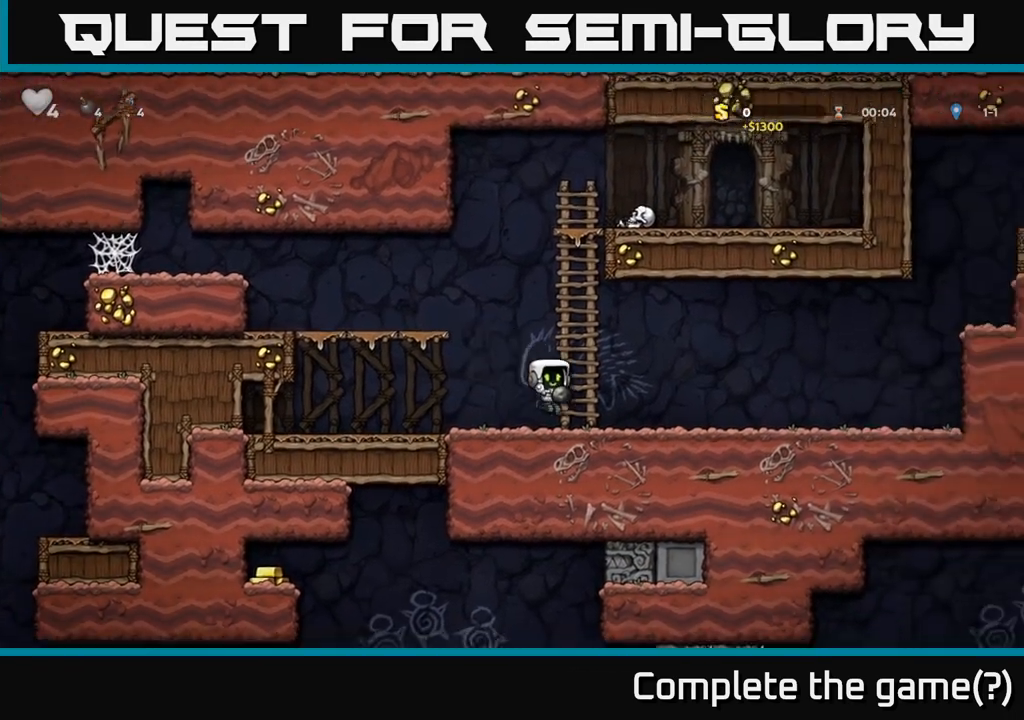
{"dt_ms": 500, "buttons": [], "left_stick": "right", "events": [[117, "A", "down"], [350, "A", "up"]]}
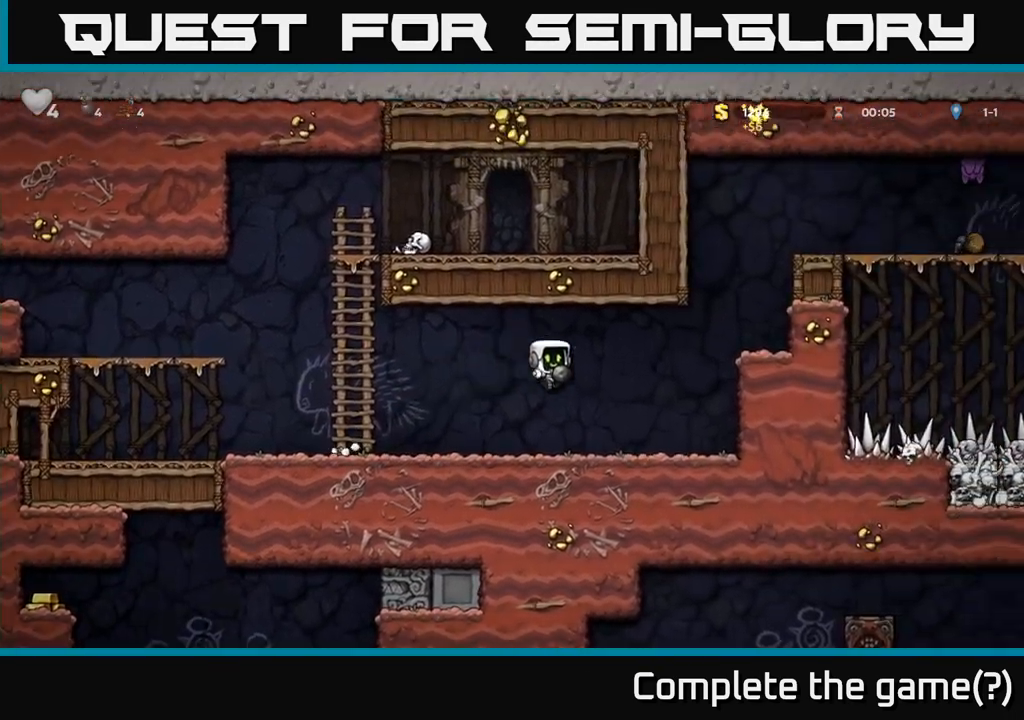
{"dt_ms": 1000, "buttons": [], "left_stick": "center"}
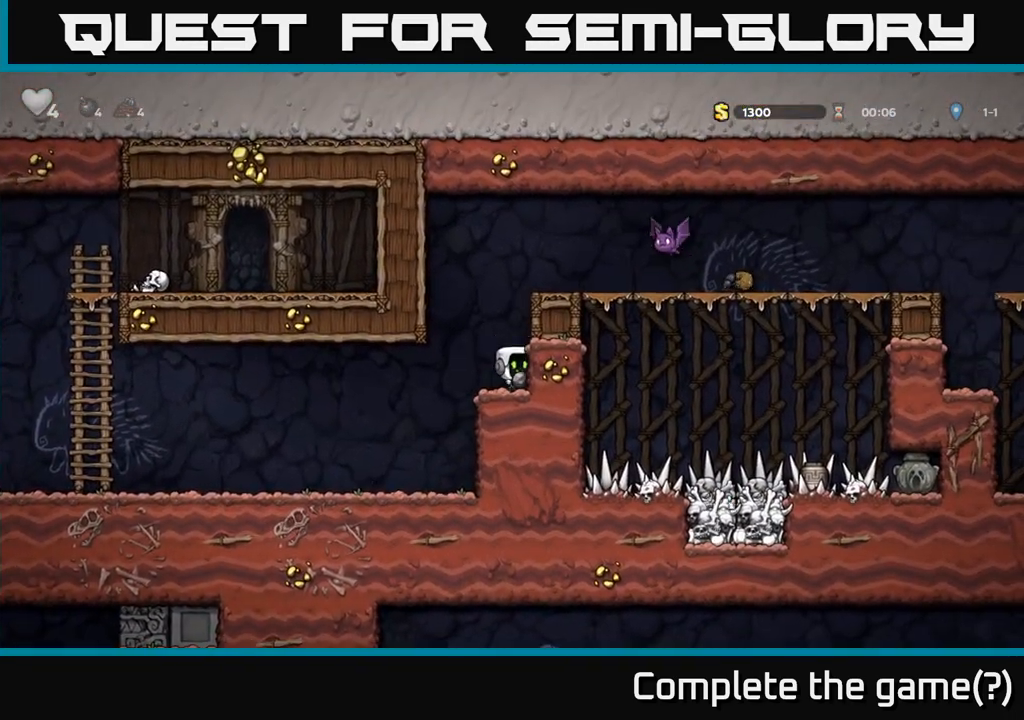
{"dt_ms": 500, "buttons": ["A"], "left_stick": "center", "events": [[17, "A", "down"], [217, "A", "up"], [433, "A", "down"]]}
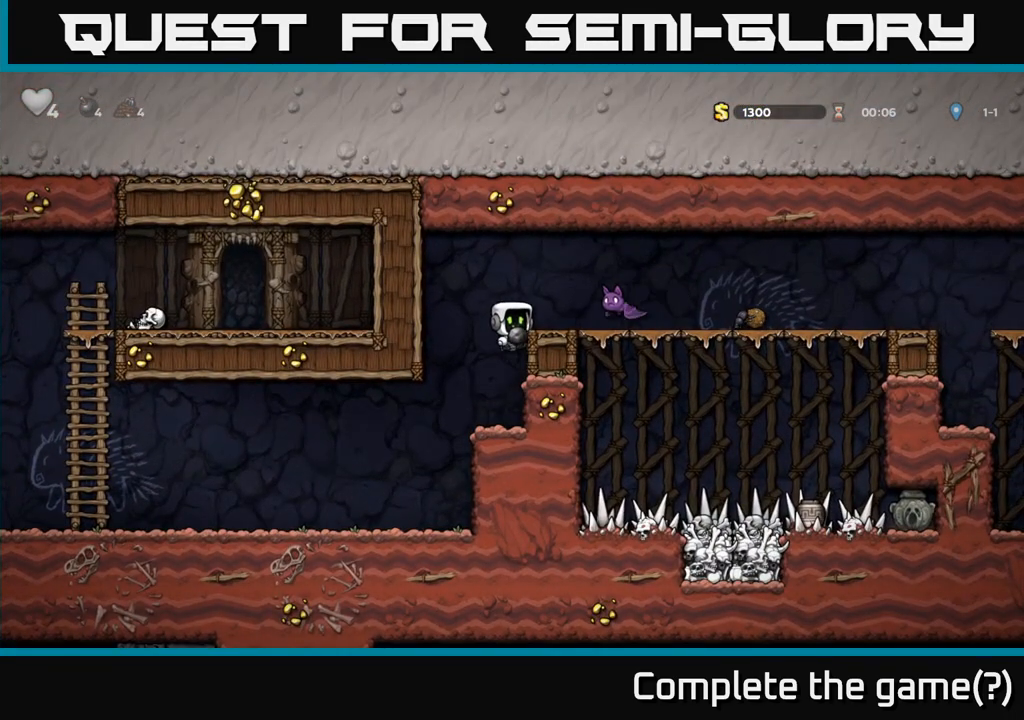
{"dt_ms": 500, "buttons": [], "left_stick": "center", "events": [[50, "A", "up"], [267, "X", "down"], [350, "X", "up"]]}
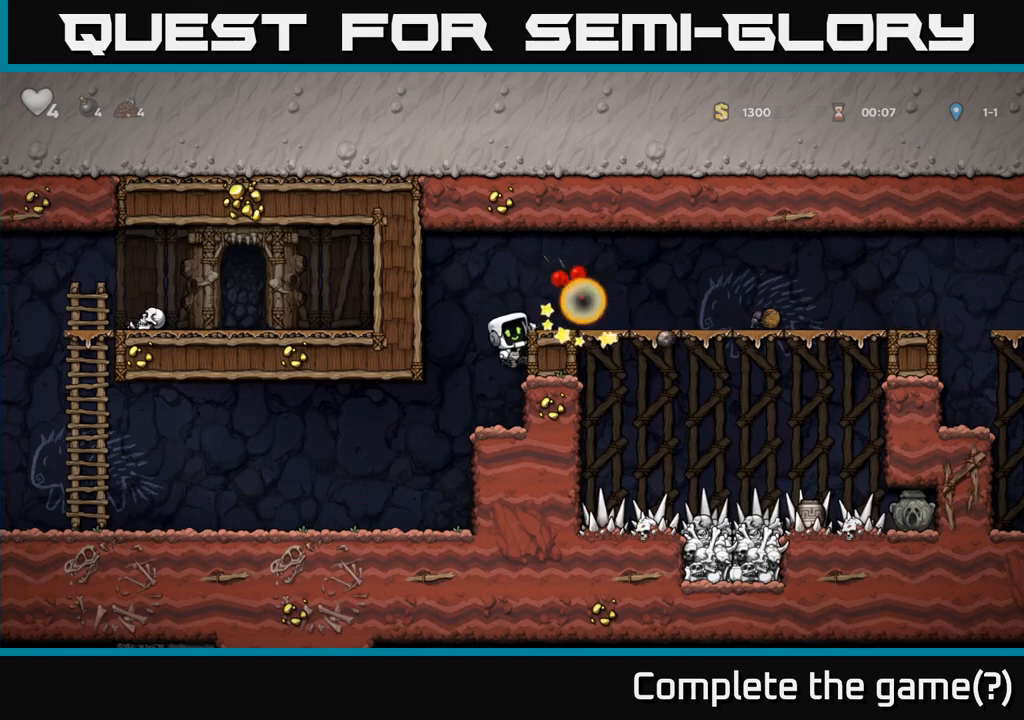
{"dt_ms": 500, "buttons": [], "left_stick": "center", "events": []}
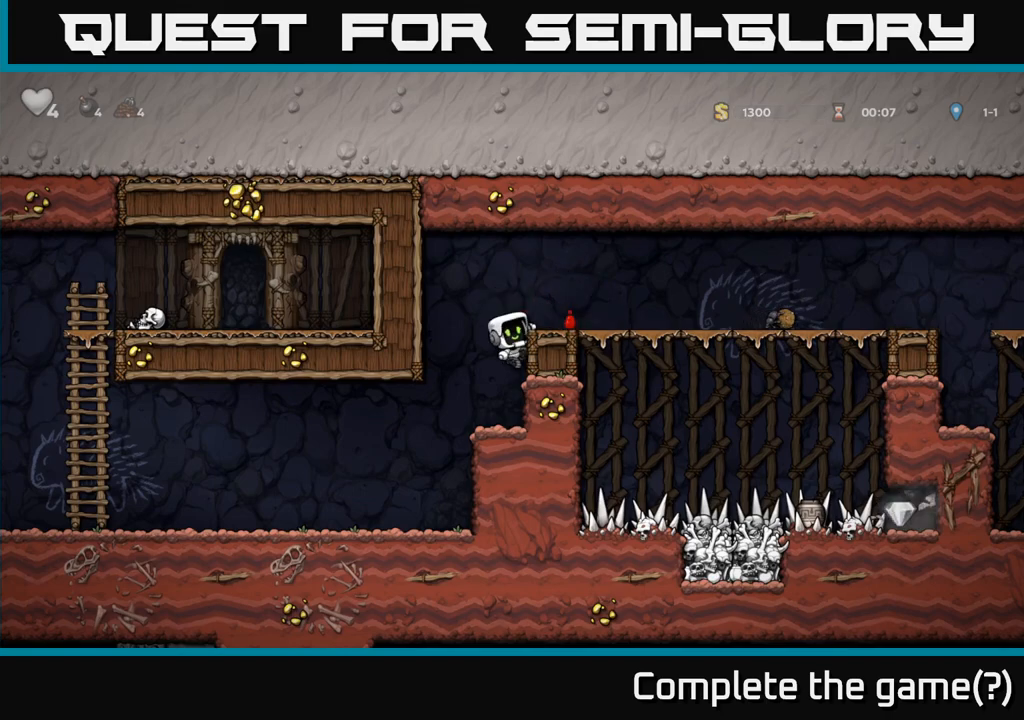
{"dt_ms": 500, "buttons": [], "left_stick": "center", "events": []}
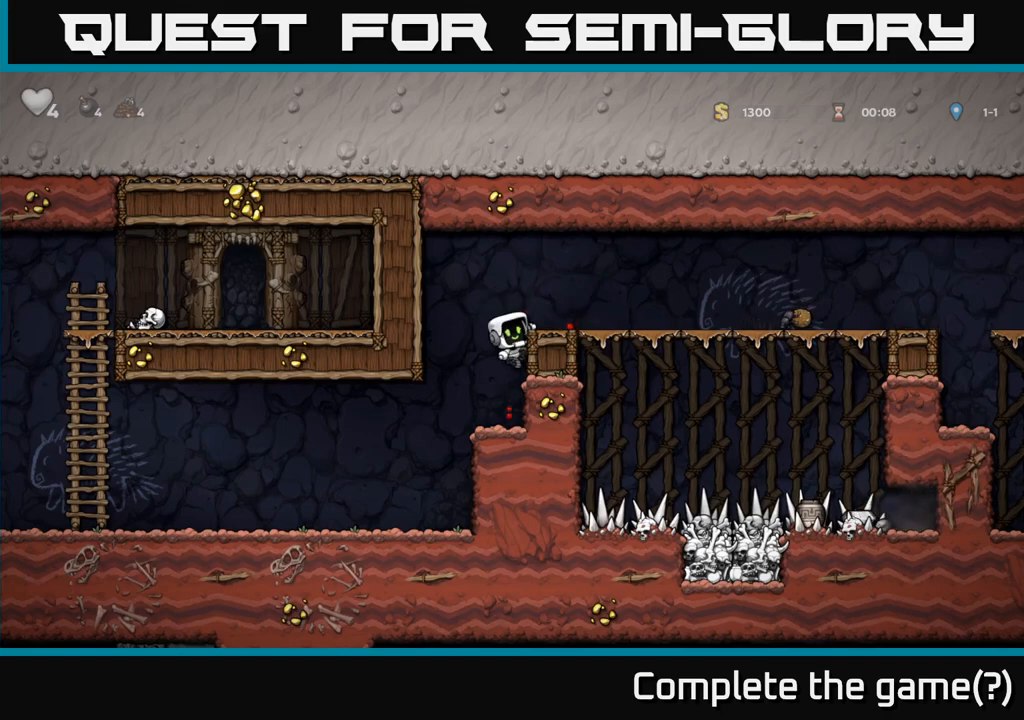
{"dt_ms": 500, "buttons": [], "left_stick": "center", "events": []}
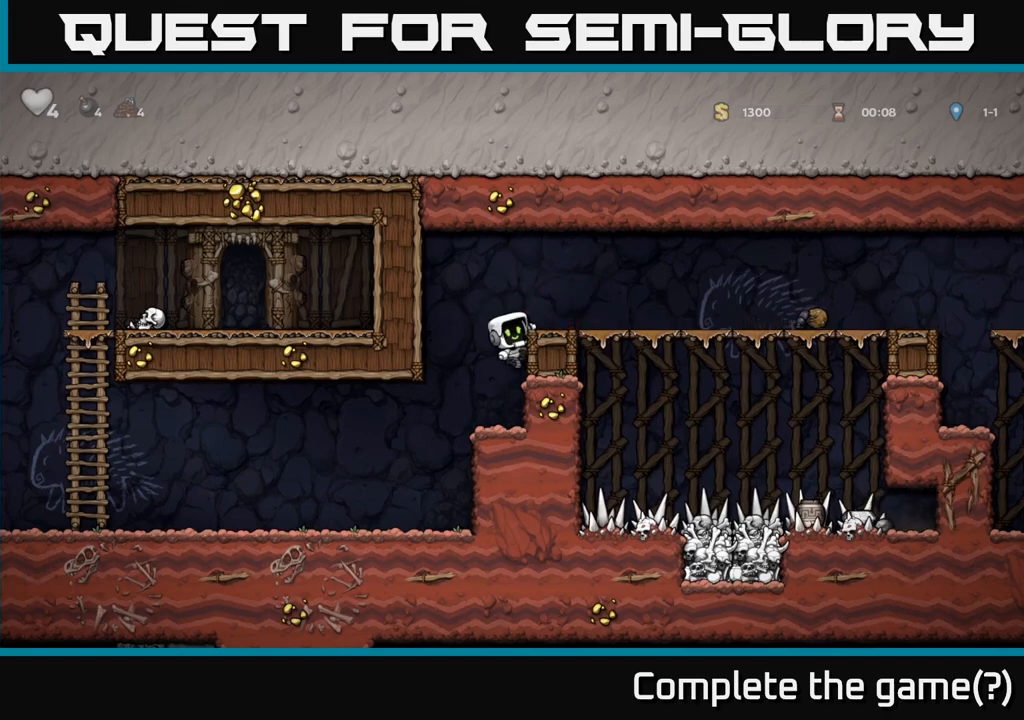
{"dt_ms": 500, "buttons": [], "left_stick": "up", "events": [[250, "A", "down"], [267, "left_stick", "left"], [333, "left_stick", "up"], [500, "A", "up"]]}
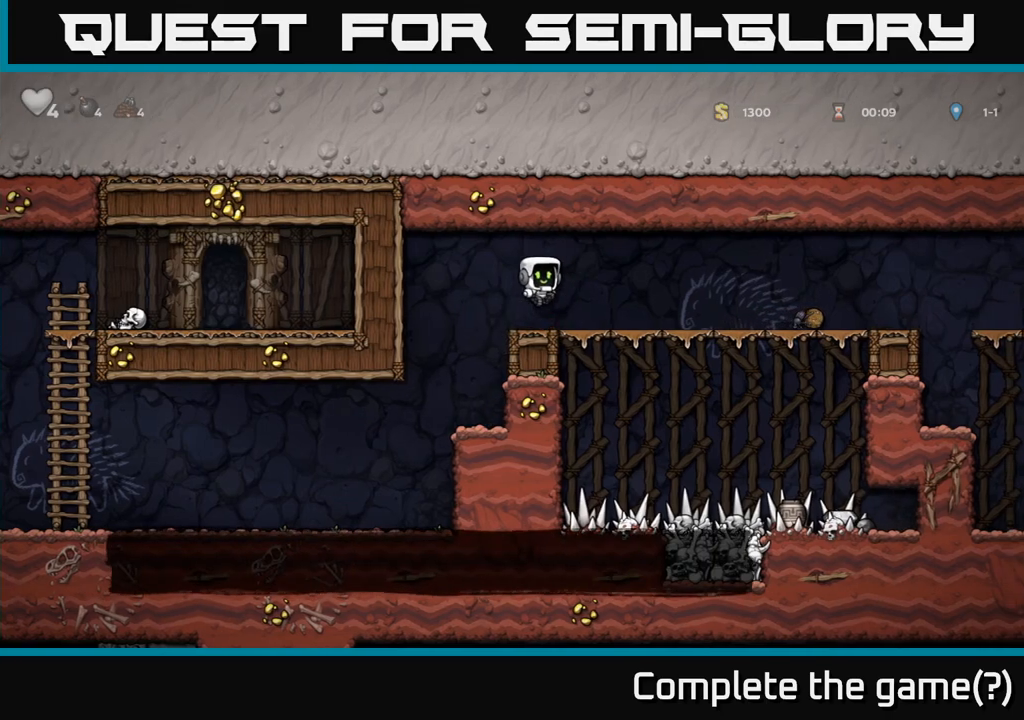
{"dt_ms": 500, "buttons": [], "left_stick": "down", "events": [[483, "left_stick", "down"]]}
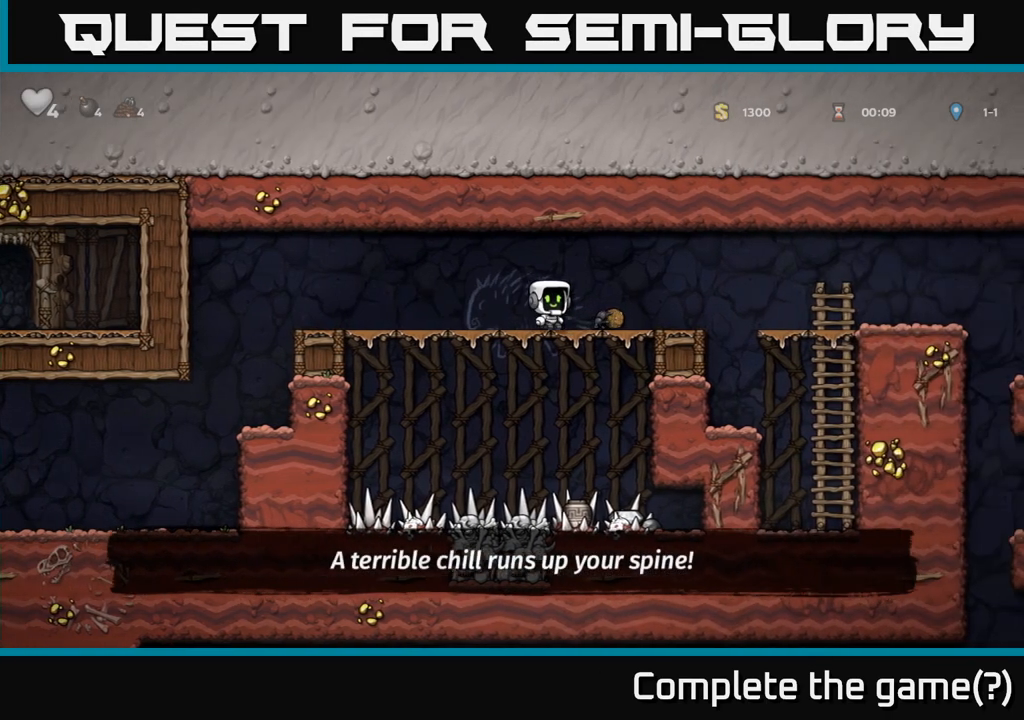
{"dt_ms": 500, "buttons": [], "left_stick": "down", "events": [[50, "R1", "down"], [133, "R1", "up"], [183, "left_stick", "center"], [233, "left_stick", "up-left"], [400, "left_stick", "down-left"], [450, "left_stick", "down"]]}
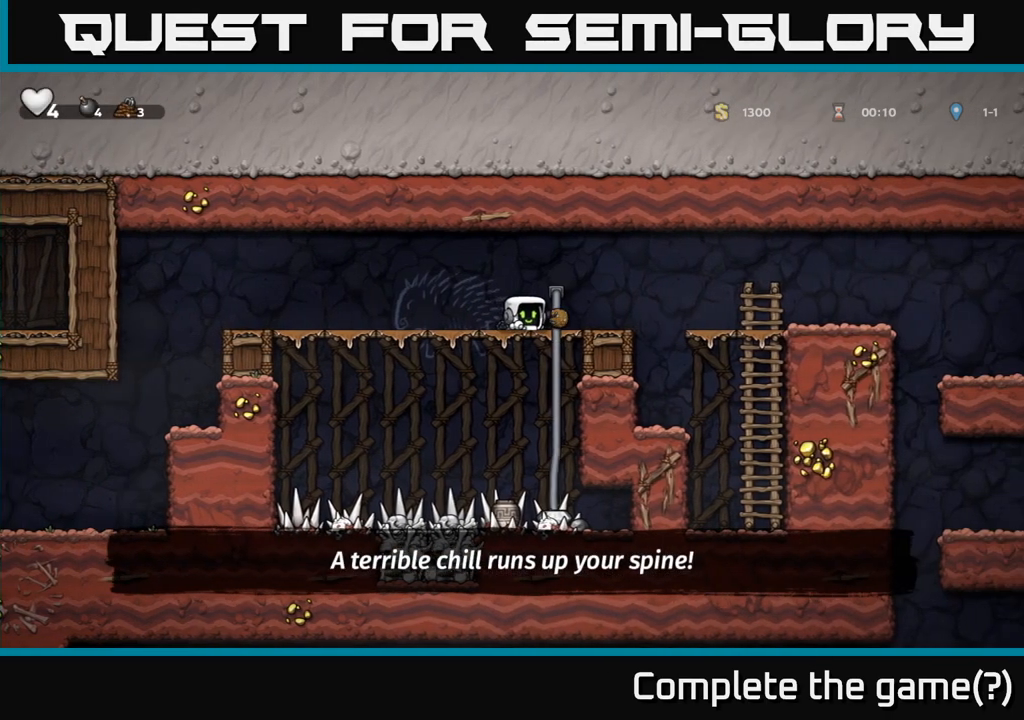
{"dt_ms": 500, "buttons": [], "left_stick": "down-left"}
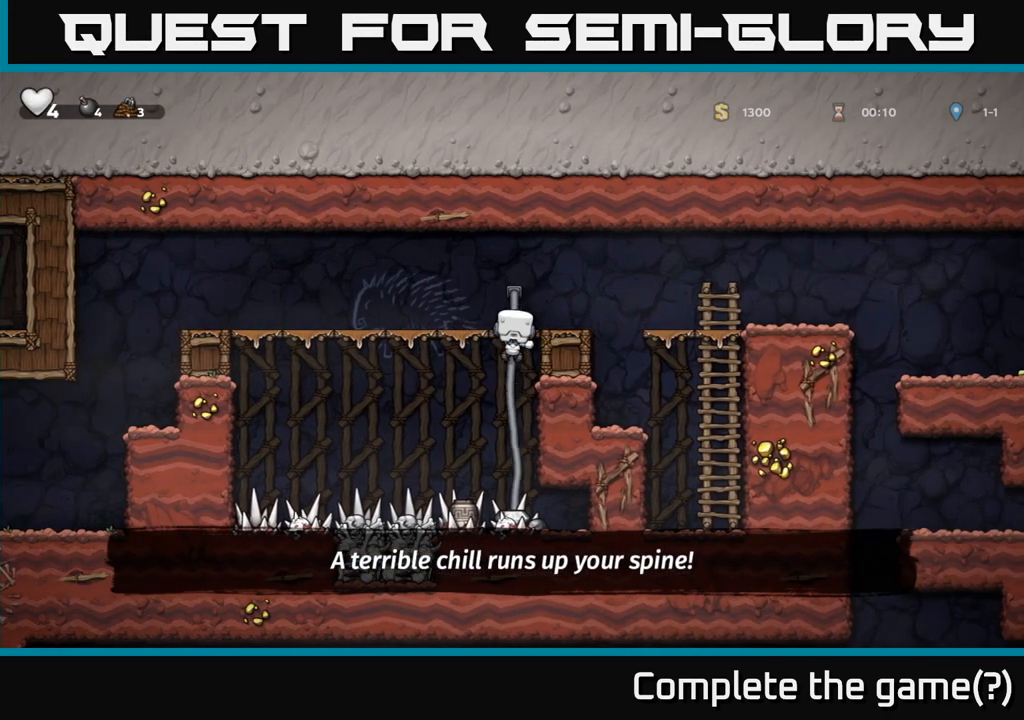
{"dt_ms": 500, "buttons": [], "left_stick": "down-left", "events": []}
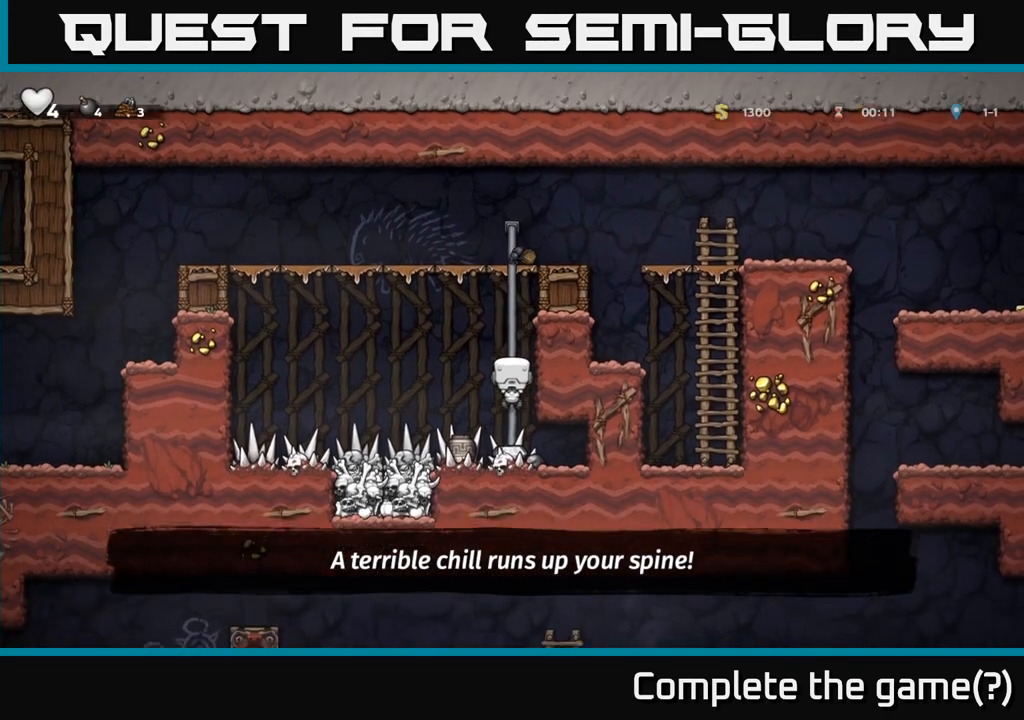
{"dt_ms": 500, "buttons": [], "left_stick": "down-left", "events": [[67, "left_stick", "down"], [283, "left_stick", "down-left"]]}
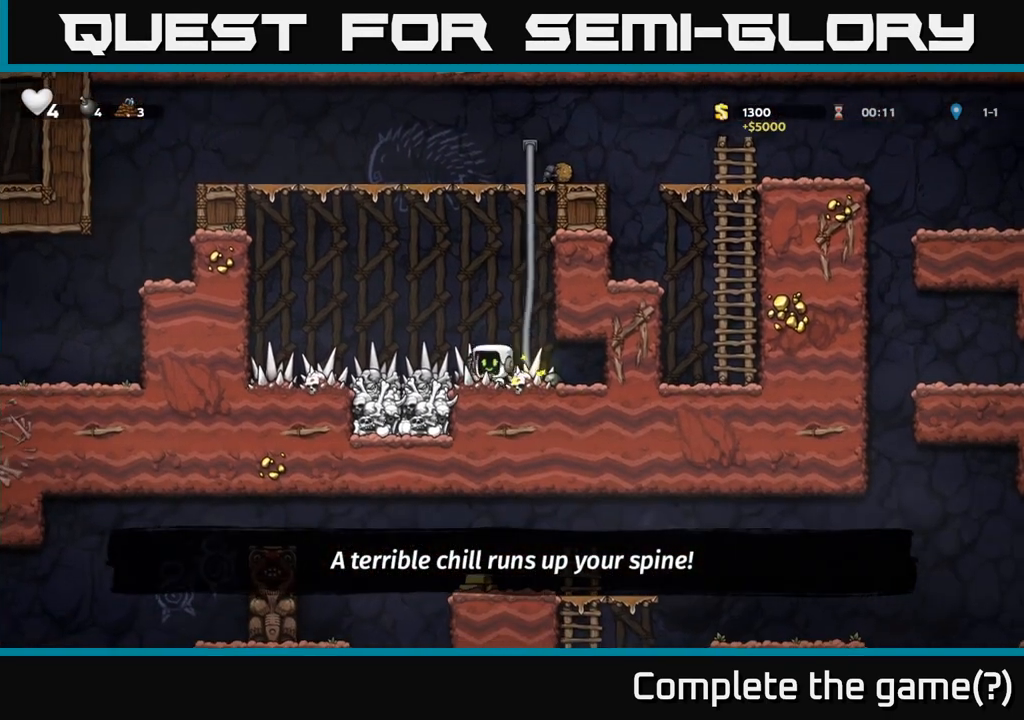
{"dt_ms": 500, "buttons": [], "left_stick": "up", "events": [[17, "X", "down"], [117, "X", "up"], [183, "left_stick", "center"], [367, "A", "down"], [383, "left_stick", "up"], [500, "A", "up"]]}
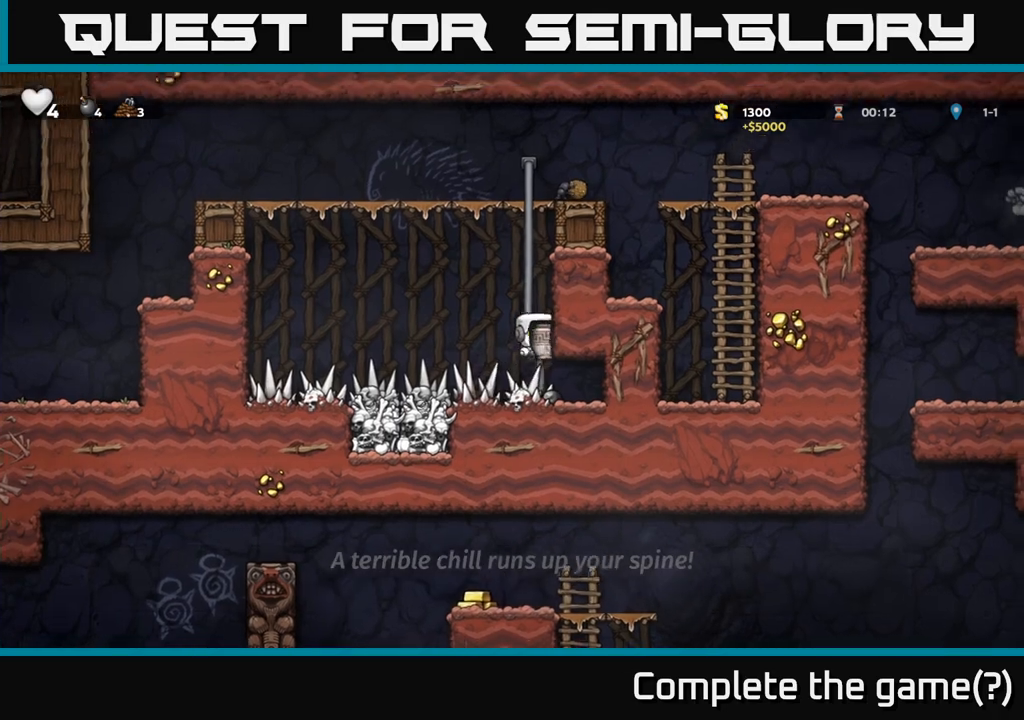
{"dt_ms": 500, "buttons": ["A"], "left_stick": "up", "events": [[17, "left_stick", "up-left"], [317, "left_stick", "up"], [500, "A", "down"]]}
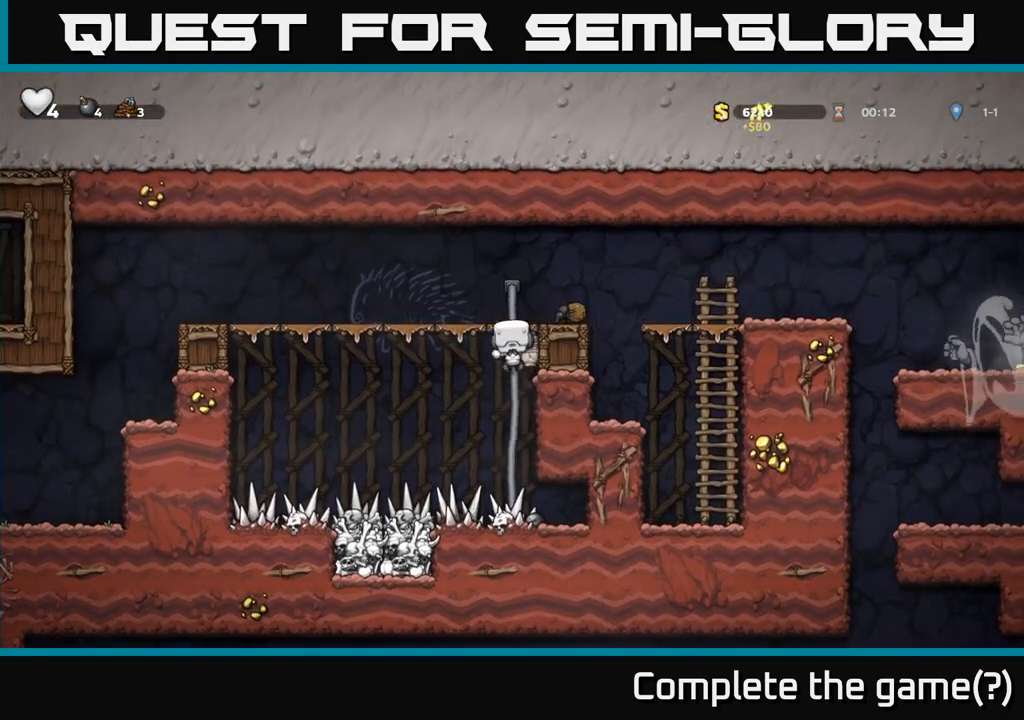
{"dt_ms": 500, "buttons": [], "left_stick": "right", "events": [[167, "A", "up"], [167, "left_stick", "right"], [250, "left_stick", "center"], [283, "X", "down"], [350, "X", "up"], [500, "left_stick", "right"]]}